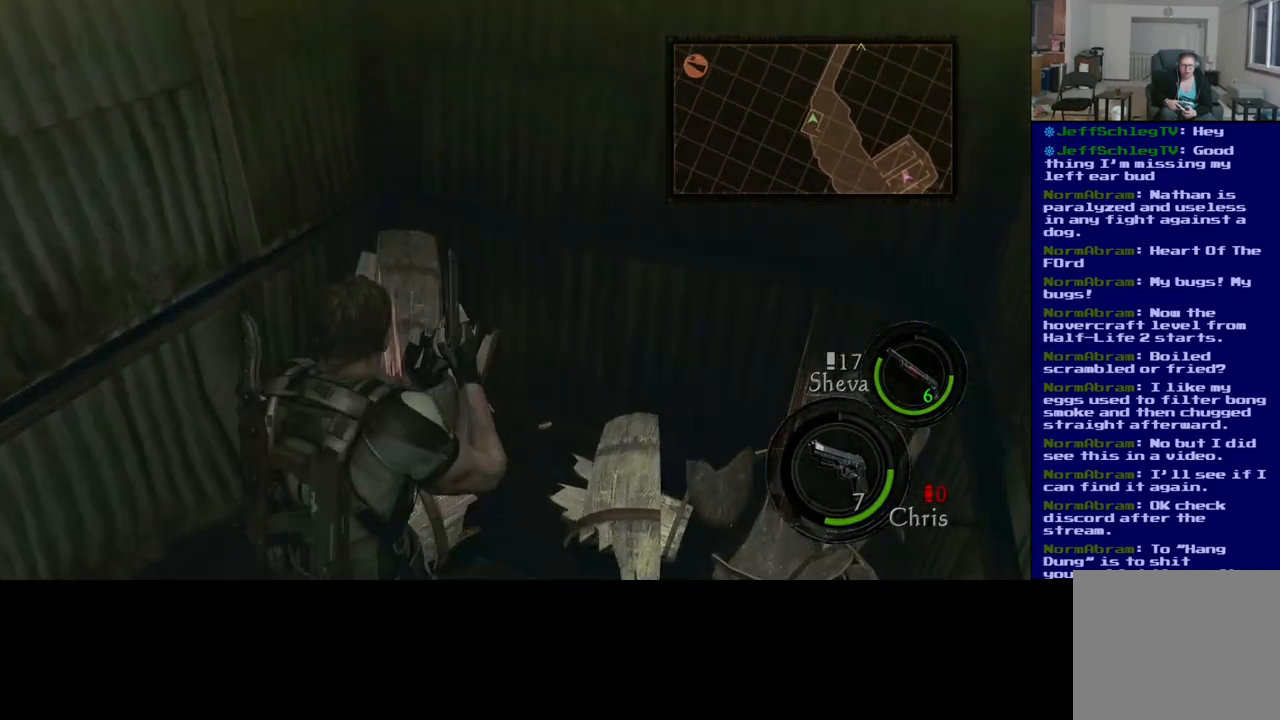
Gameplay with a controller (Xbox layout); each line is a JSON object with the inputs held at the frame after it. "events" lists button and stick changes between this image and that frame as [ms after this image, input, new state], when the widget could be followed in between.
{"buttons": [], "left_stick": "center", "right_stick": "right", "events": [[50, "right_stick", "down-right"], [183, "right_stick", "right"], [283, "left_stick", "center"]]}
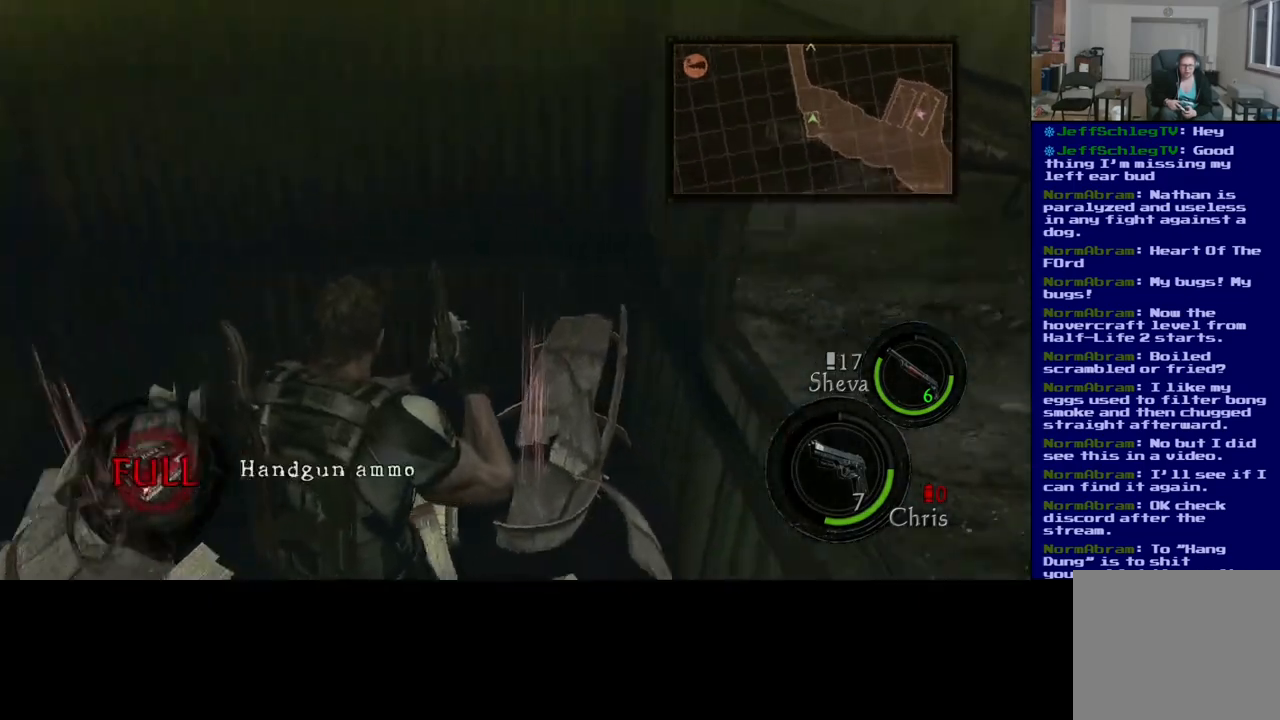
{"buttons": [], "left_stick": "up", "right_stick": "center", "events": [[33, "right_stick", "center"], [183, "left_stick", "right"], [417, "left_stick", "up"]]}
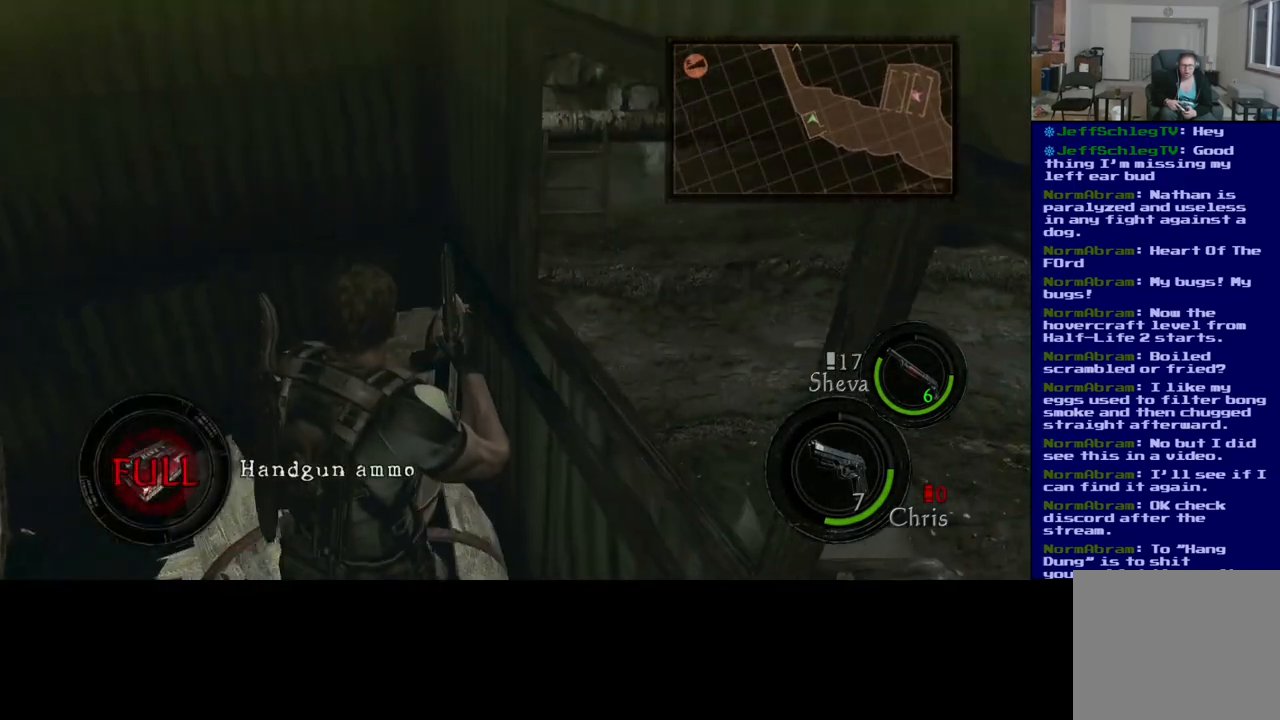
{"buttons": [], "left_stick": "left", "right_stick": "left", "events": [[350, "left_stick", "up-left"], [350, "right_stick", "left"], [483, "left_stick", "left"]]}
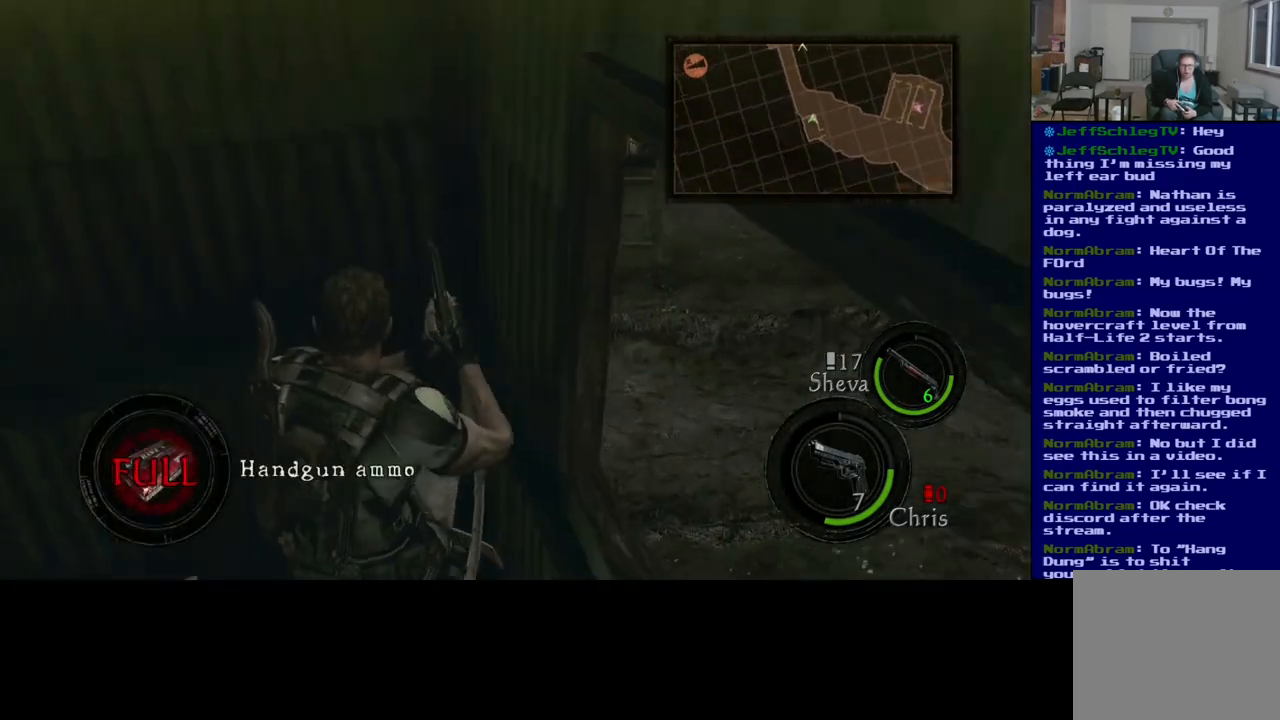
{"buttons": [], "left_stick": "left", "right_stick": "center", "events": [[417, "right_stick", "center"]]}
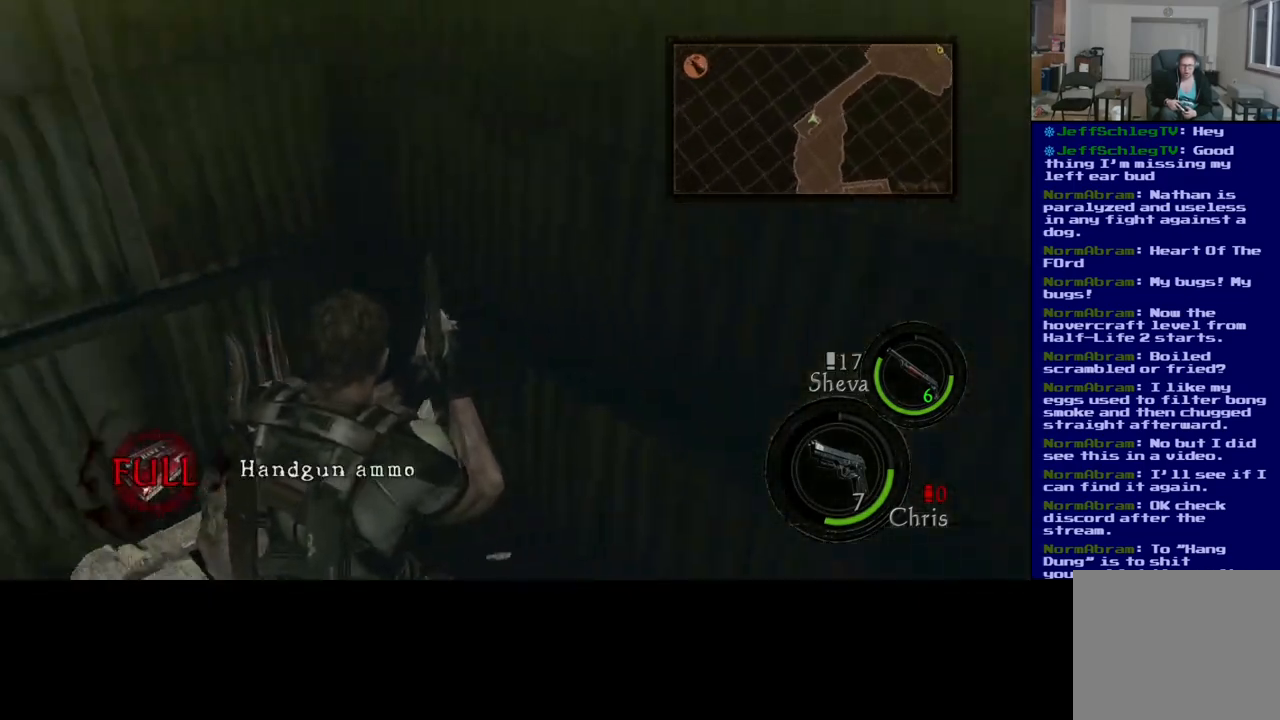
{"buttons": [], "left_stick": "up", "right_stick": "center", "events": [[267, "X", "down"], [267, "left_stick", "up-left"], [400, "left_stick", "up"], [433, "X", "up"]]}
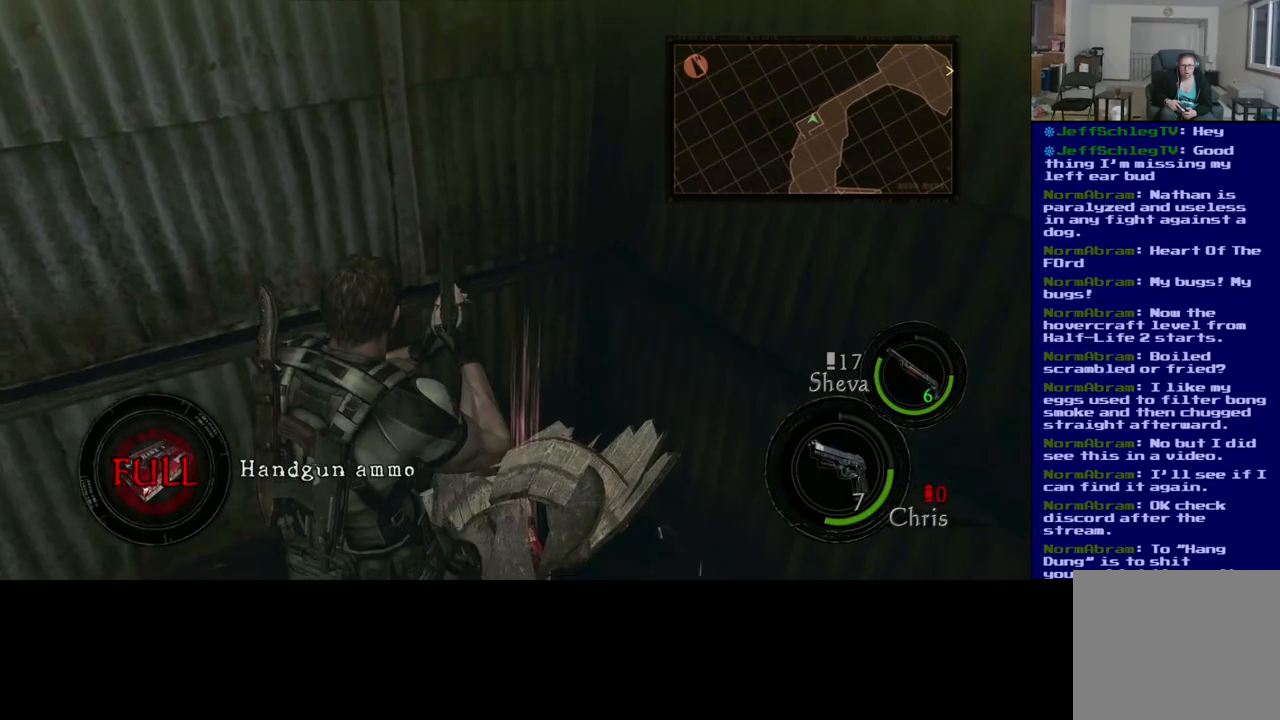
{"buttons": [], "left_stick": "center", "right_stick": "right", "events": [[67, "left_stick", "up-right"], [233, "left_stick", "center"], [367, "right_stick", "right"]]}
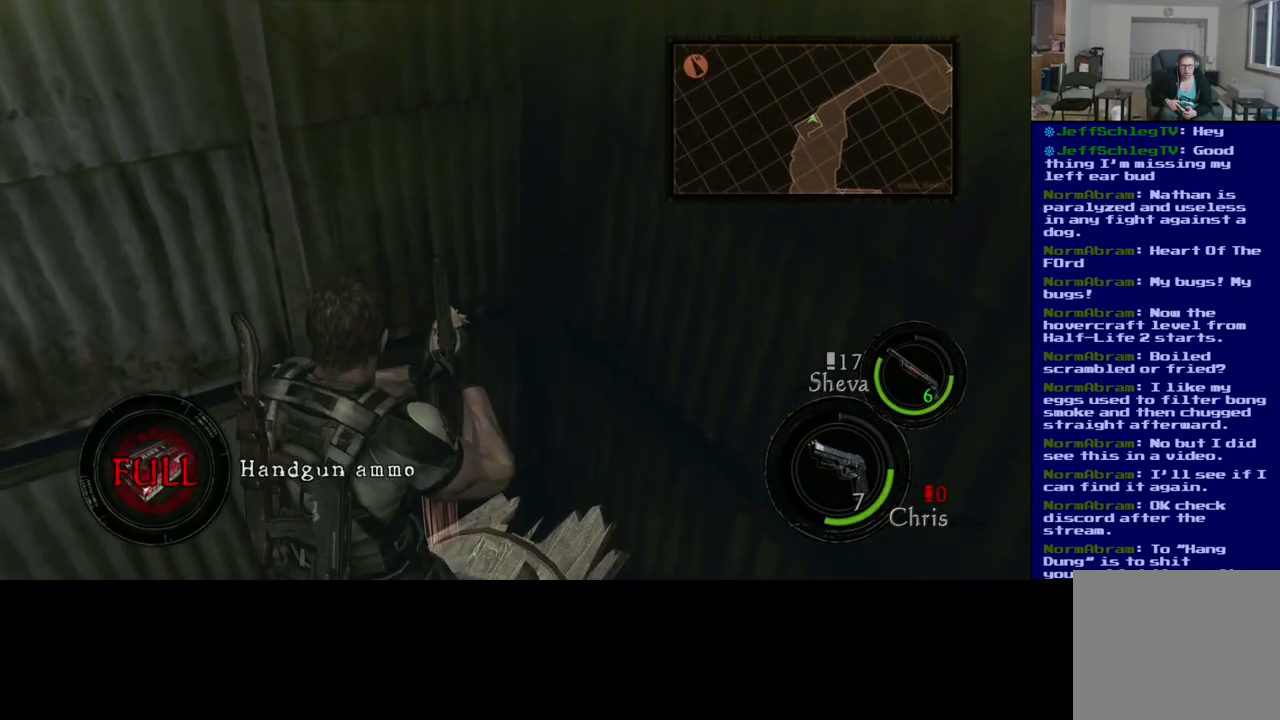
{"buttons": [], "left_stick": "down", "right_stick": "right", "events": [[33, "left_stick", "down"]]}
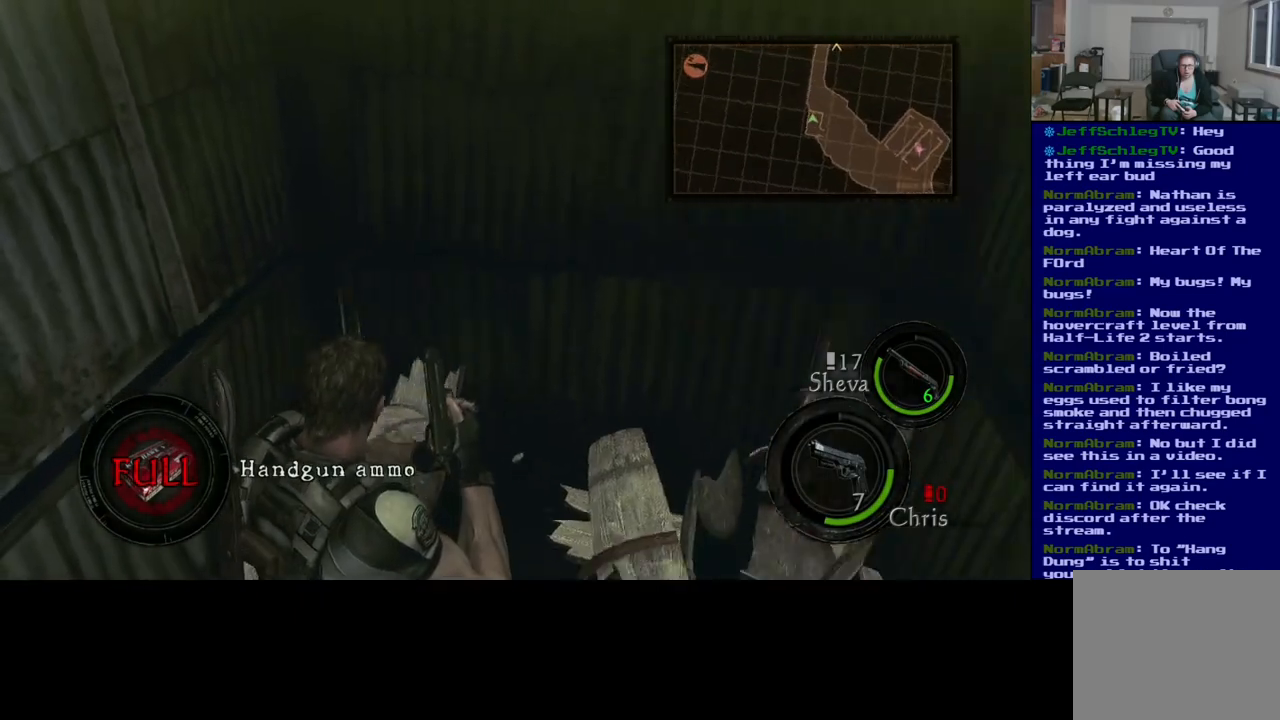
{"buttons": [], "left_stick": "center", "right_stick": "center", "events": [[33, "left_stick", "center"], [50, "right_stick", "center"], [250, "START", "down"], [450, "START", "up"]]}
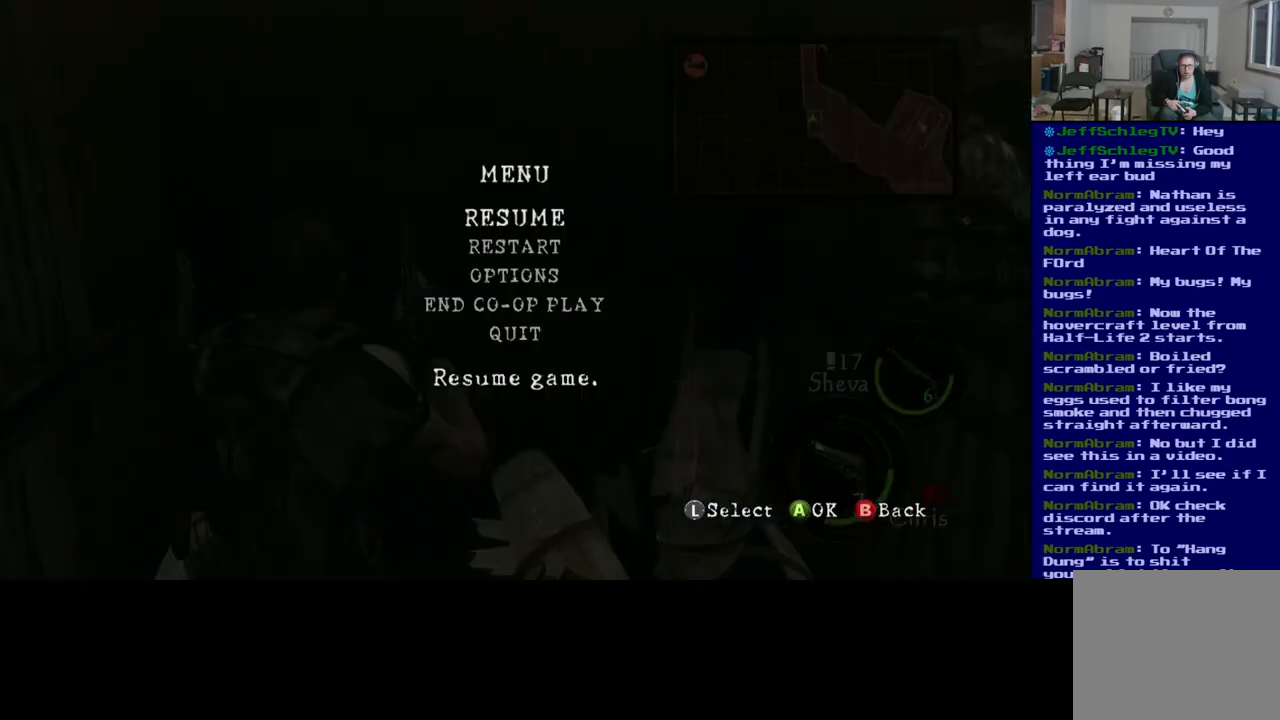
{"buttons": ["START"], "left_stick": "center", "right_stick": "center", "events": [[383, "START", "down"]]}
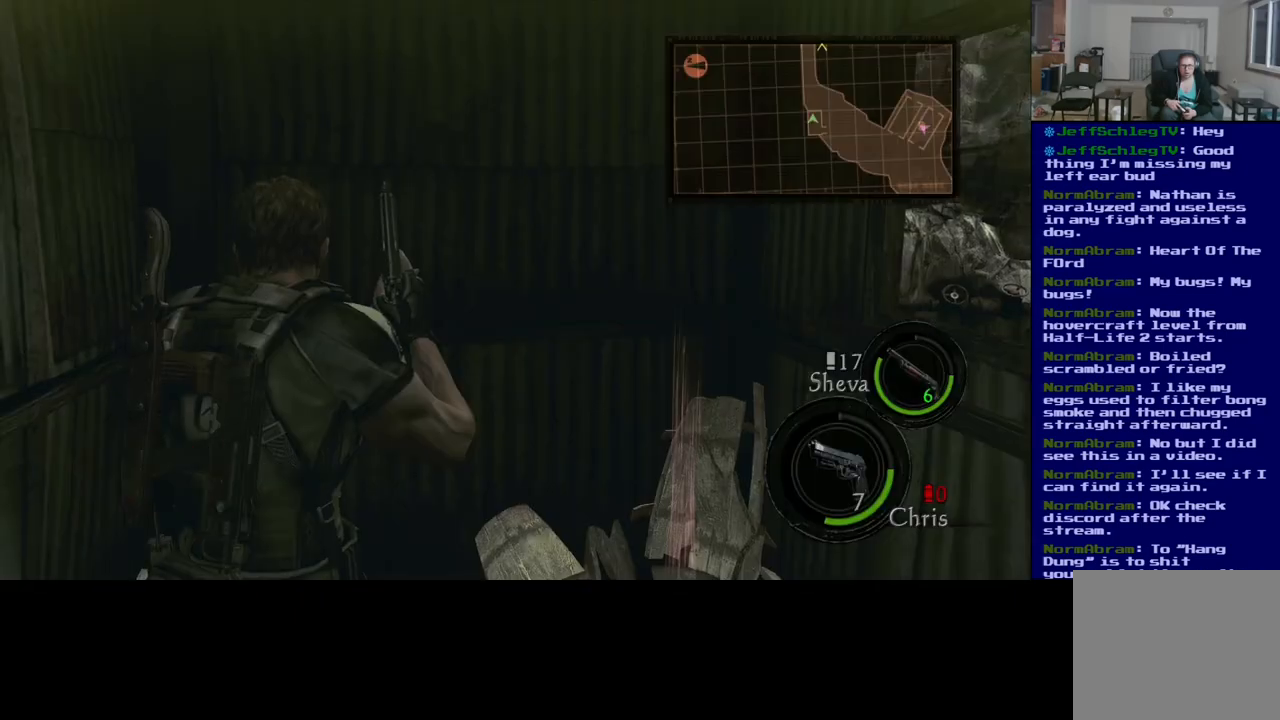
{"buttons": [], "left_stick": "center", "right_stick": "center", "events": [[33, "START", "up"], [300, "Y", "down"], [450, "Y", "up"]]}
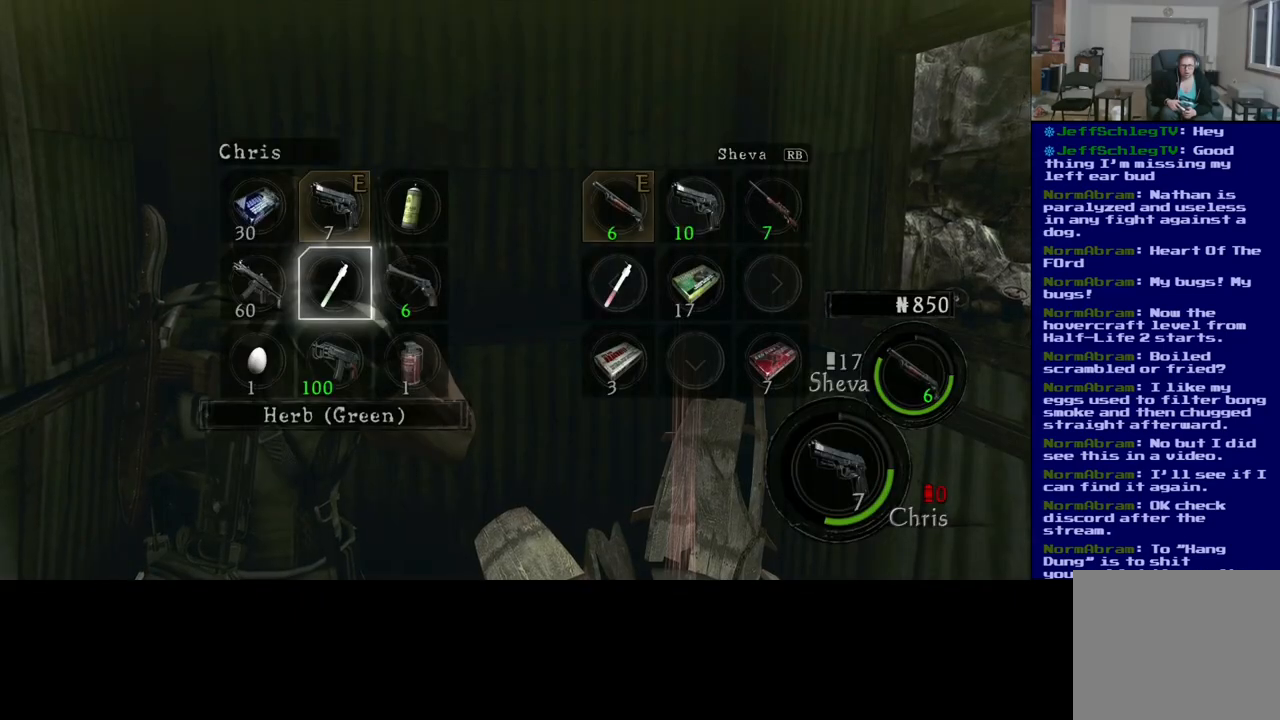
{"buttons": [], "left_stick": "center", "right_stick": "center", "events": []}
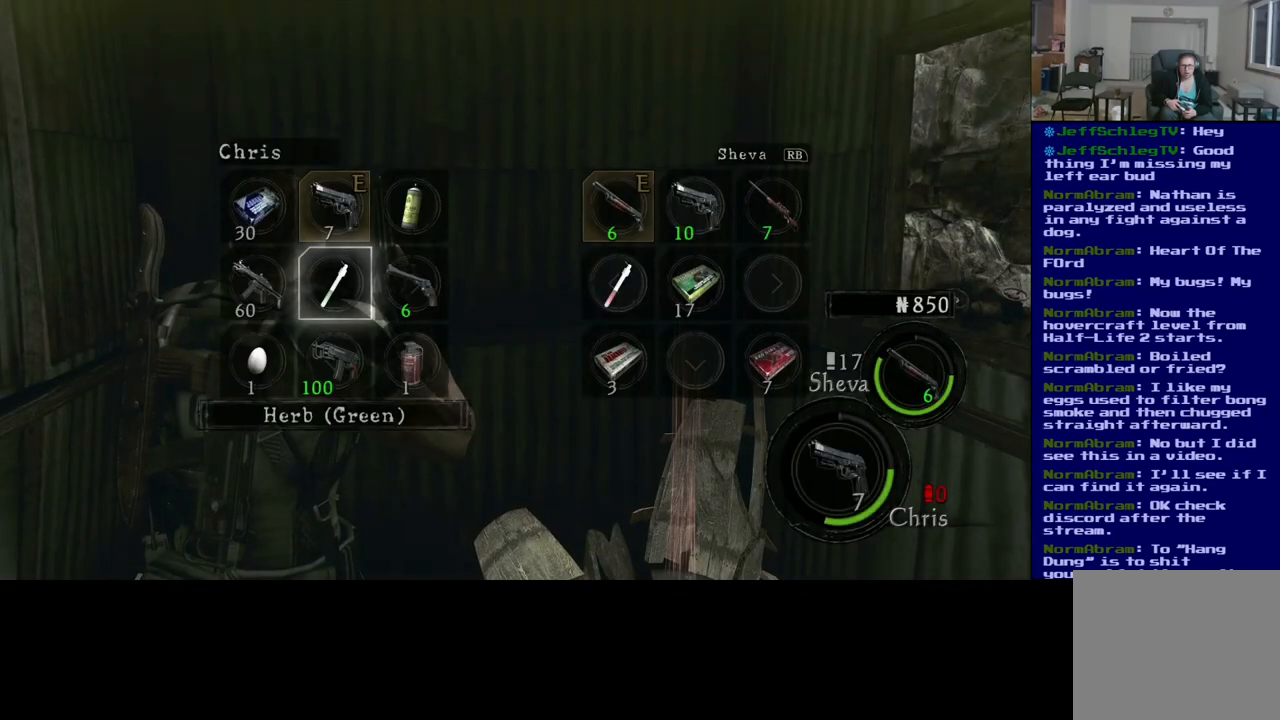
{"buttons": [], "left_stick": "center", "right_stick": "center", "events": [[267, "left_stick", "right"], [450, "left_stick", "center"]]}
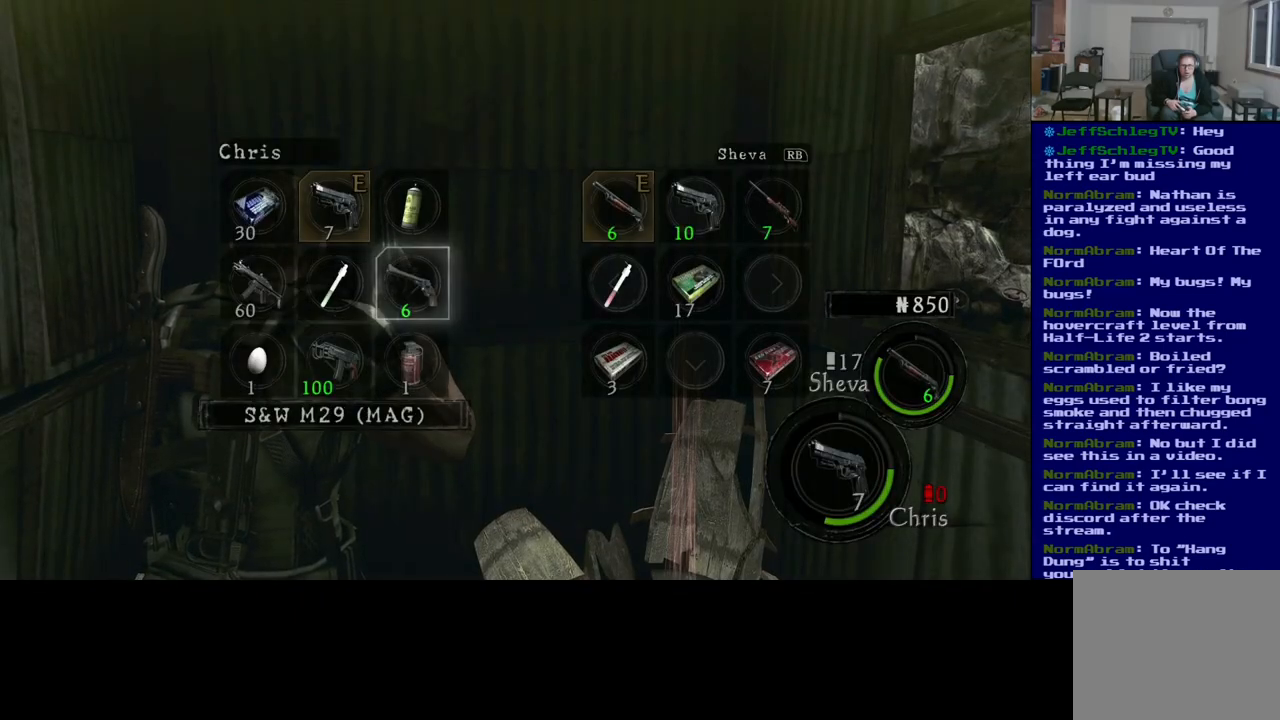
{"buttons": [], "left_stick": "center", "right_stick": "center", "events": [[300, "left_stick", "down"], [500, "left_stick", "center"]]}
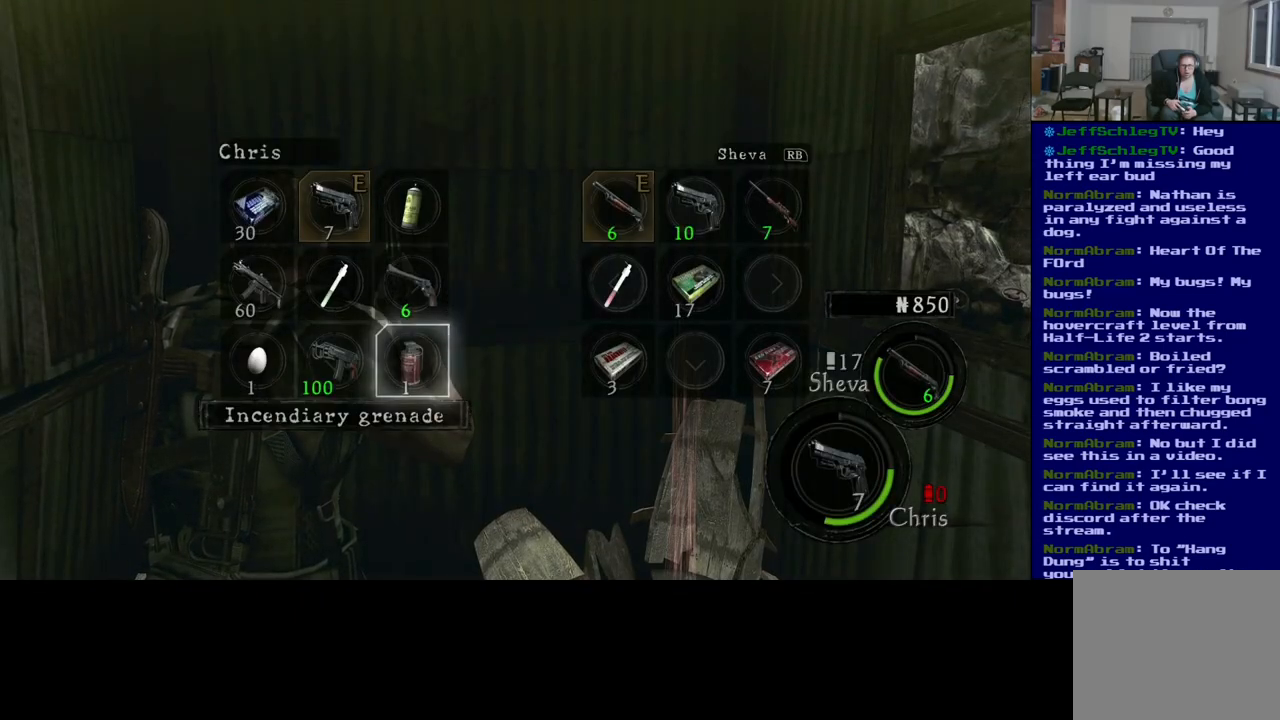
{"buttons": [], "left_stick": "left", "right_stick": "center", "events": [[333, "left_stick", "left"]]}
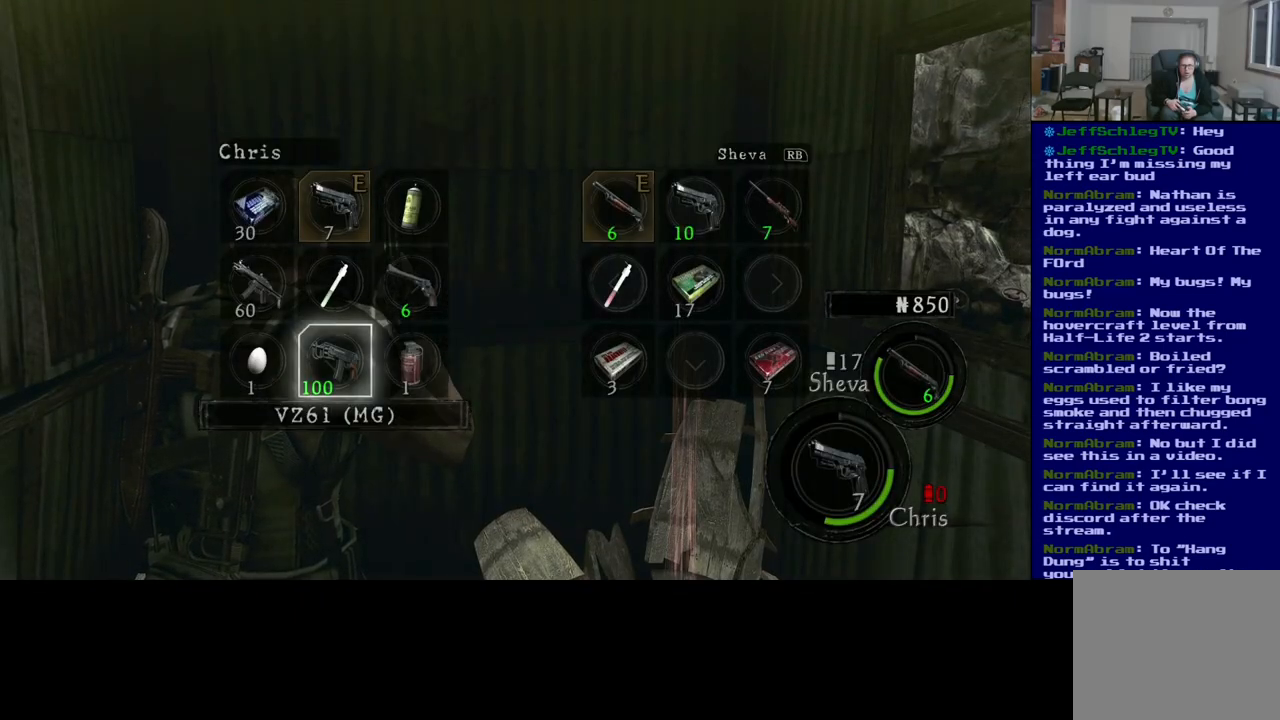
{"buttons": ["A"], "left_stick": "center", "right_stick": "center", "events": [[17, "left_stick", "center"], [117, "left_stick", "left"], [267, "left_stick", "center"], [483, "A", "down"]]}
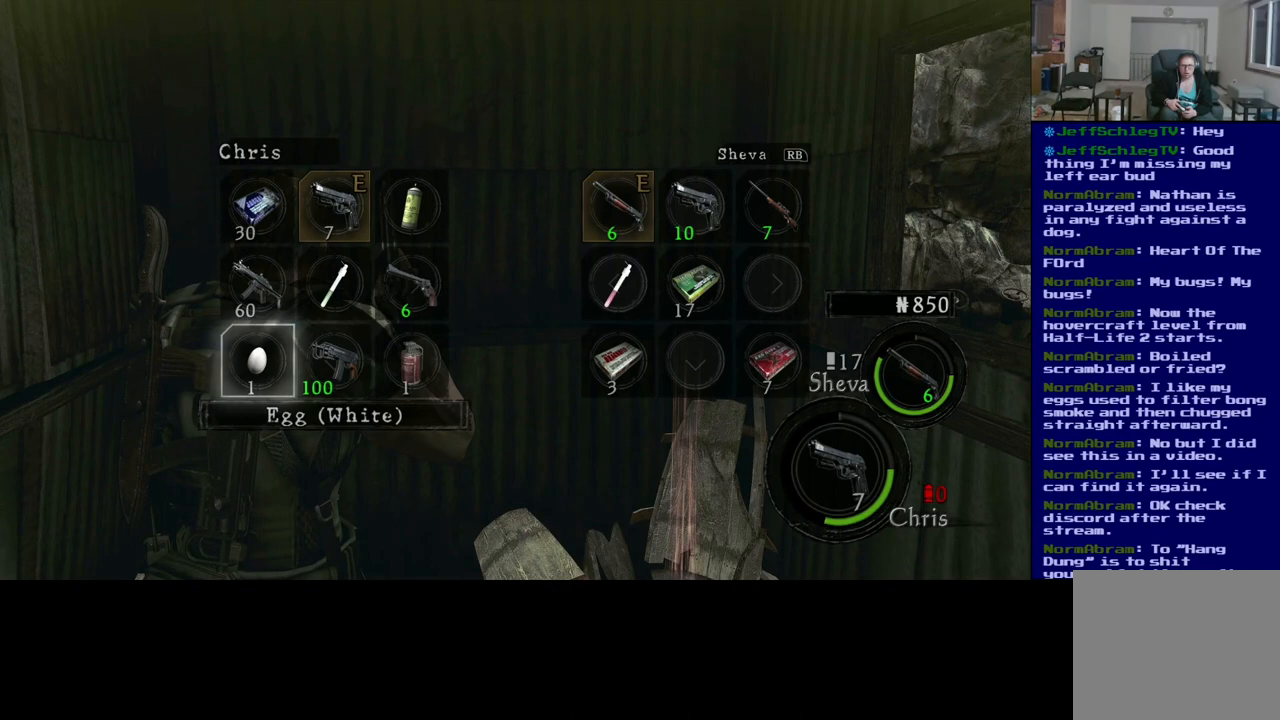
{"buttons": [], "left_stick": "center", "right_stick": "center", "events": [[117, "A", "up"]]}
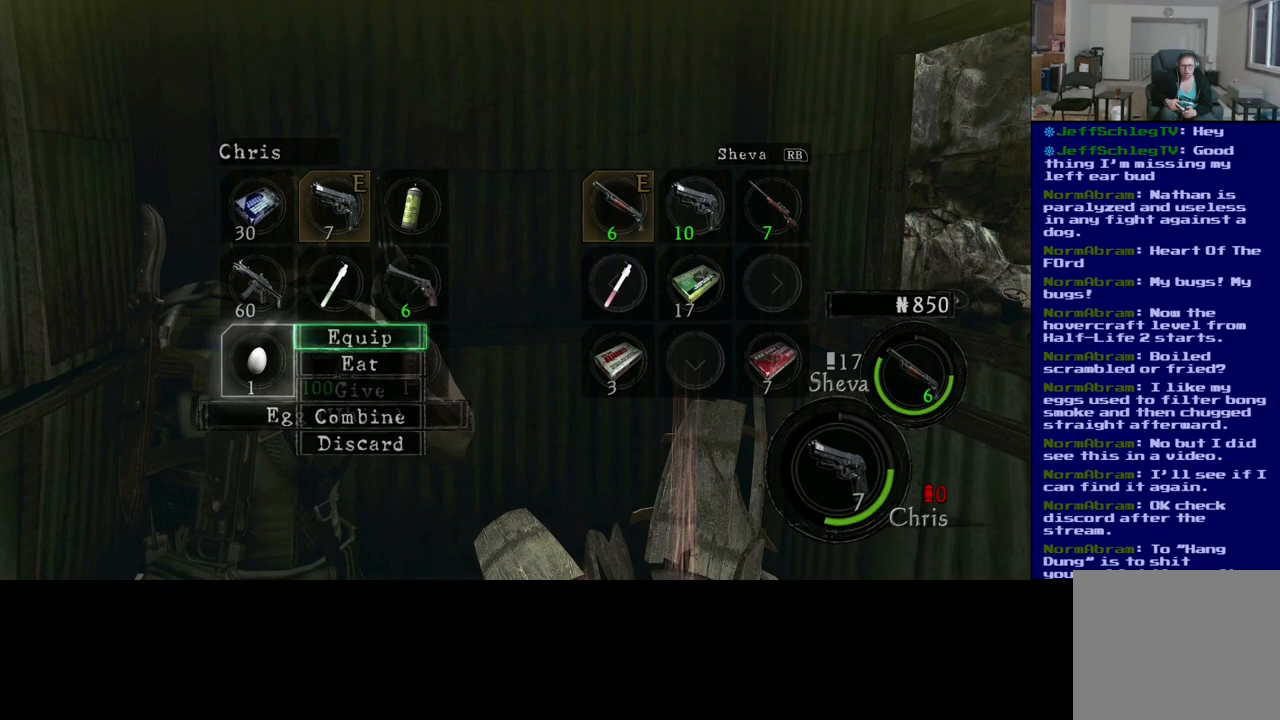
{"buttons": ["A"], "left_stick": "center", "right_stick": "center", "events": [[100, "left_stick", "down"], [283, "left_stick", "center"], [400, "A", "down"]]}
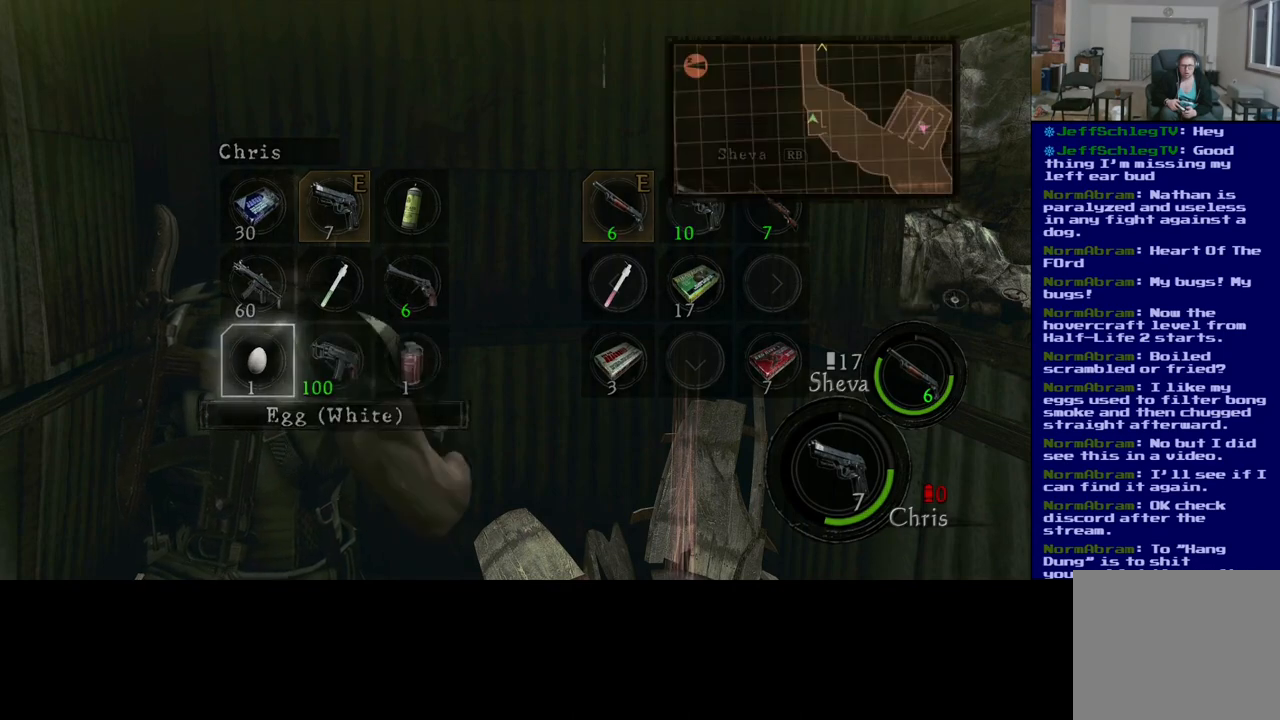
{"buttons": [], "left_stick": "center", "right_stick": "center", "events": [[33, "A", "up"]]}
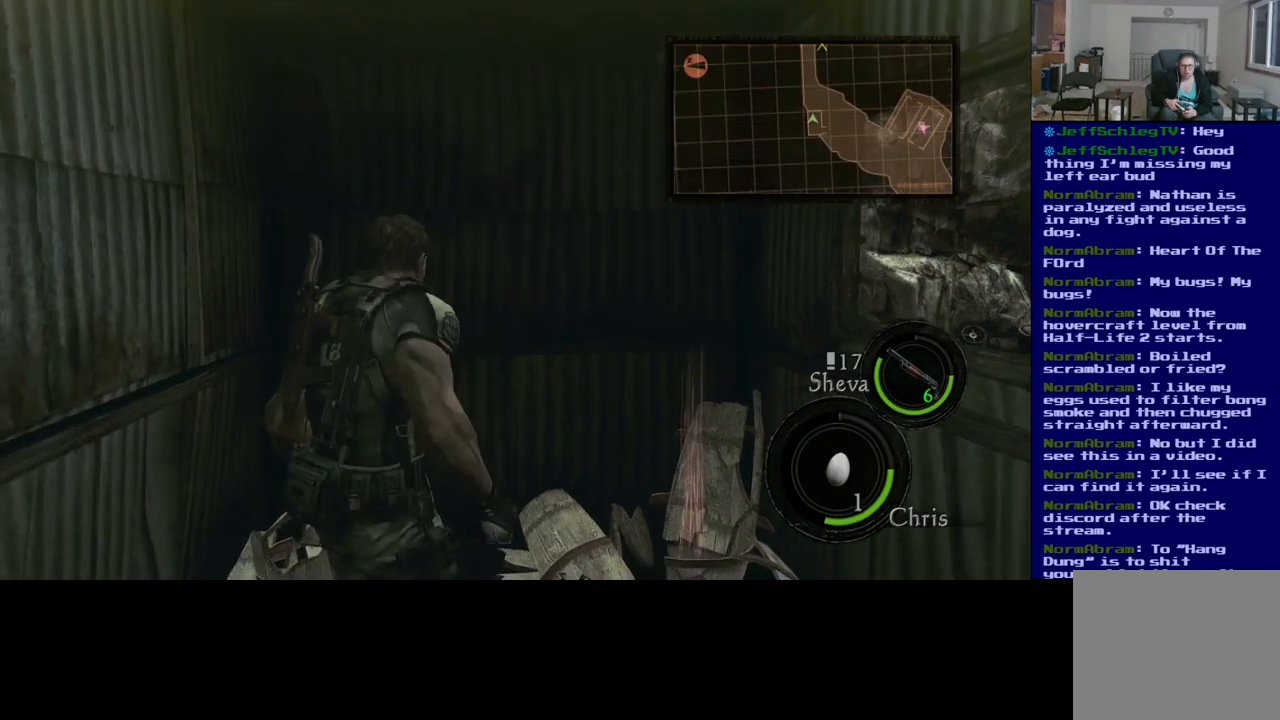
{"buttons": [], "left_stick": "center", "right_stick": "center", "events": []}
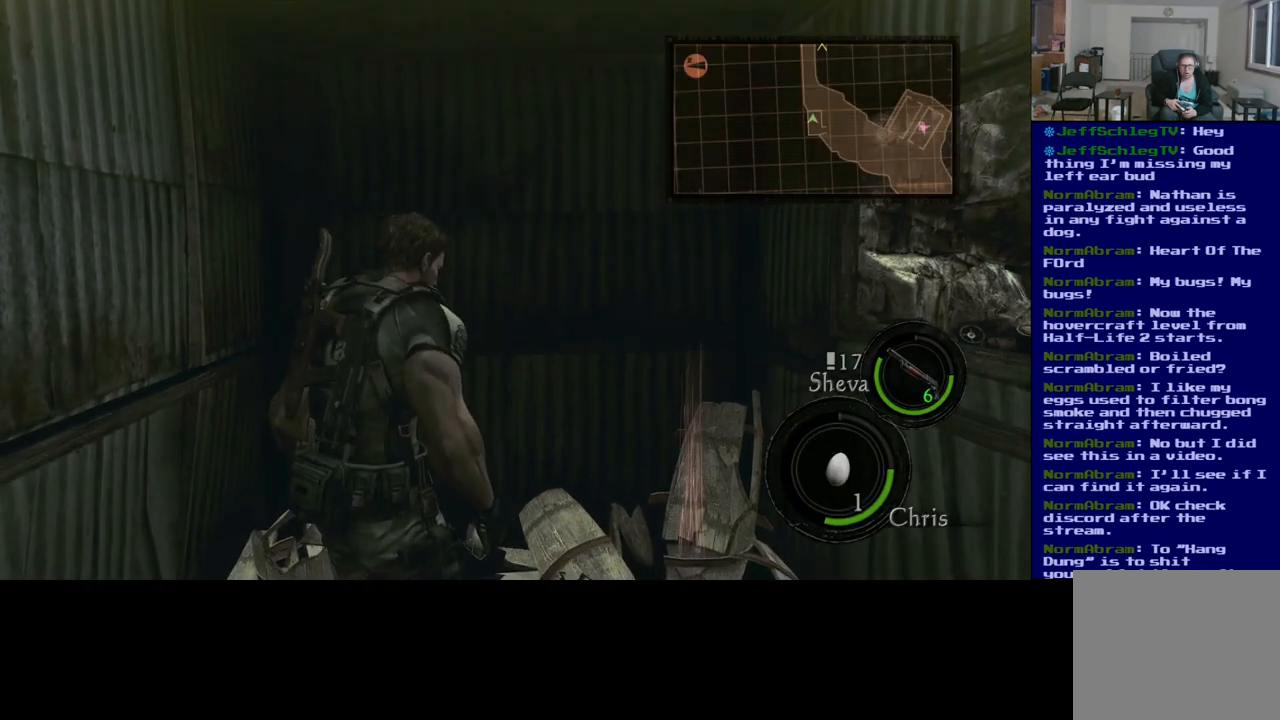
{"buttons": [], "left_stick": "center", "right_stick": "center", "events": []}
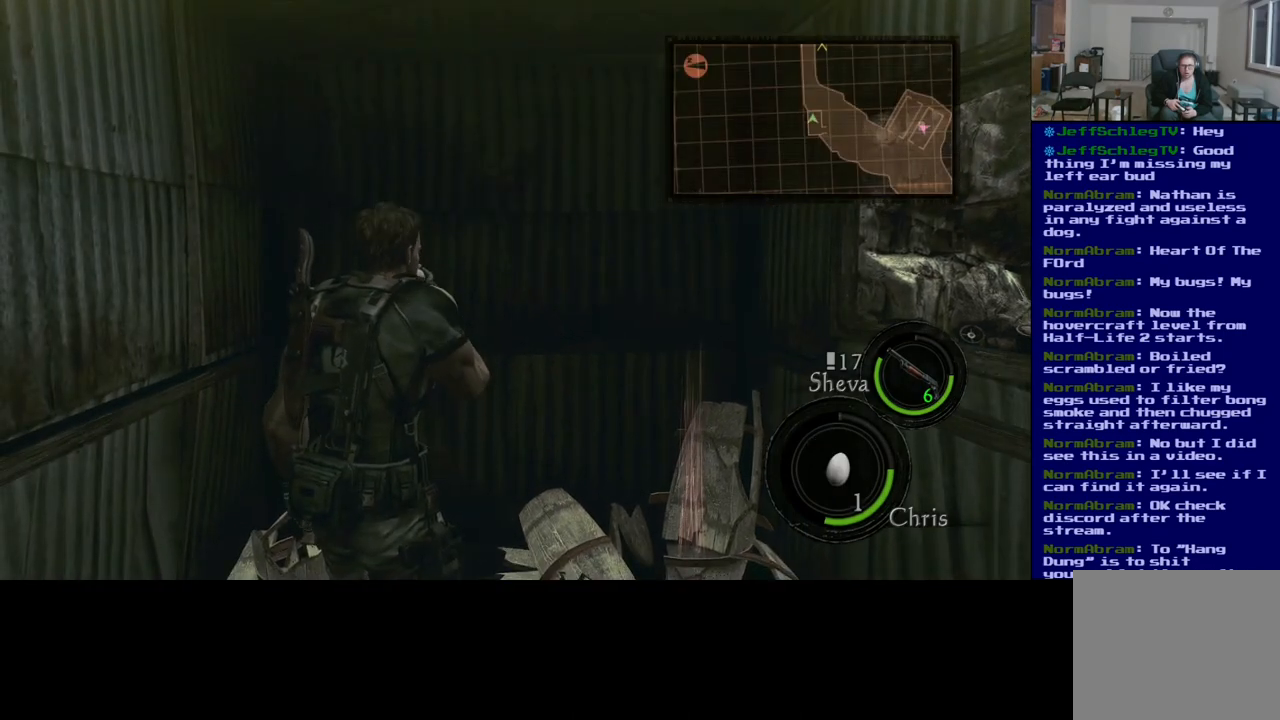
{"buttons": [], "left_stick": "center", "right_stick": "center", "events": []}
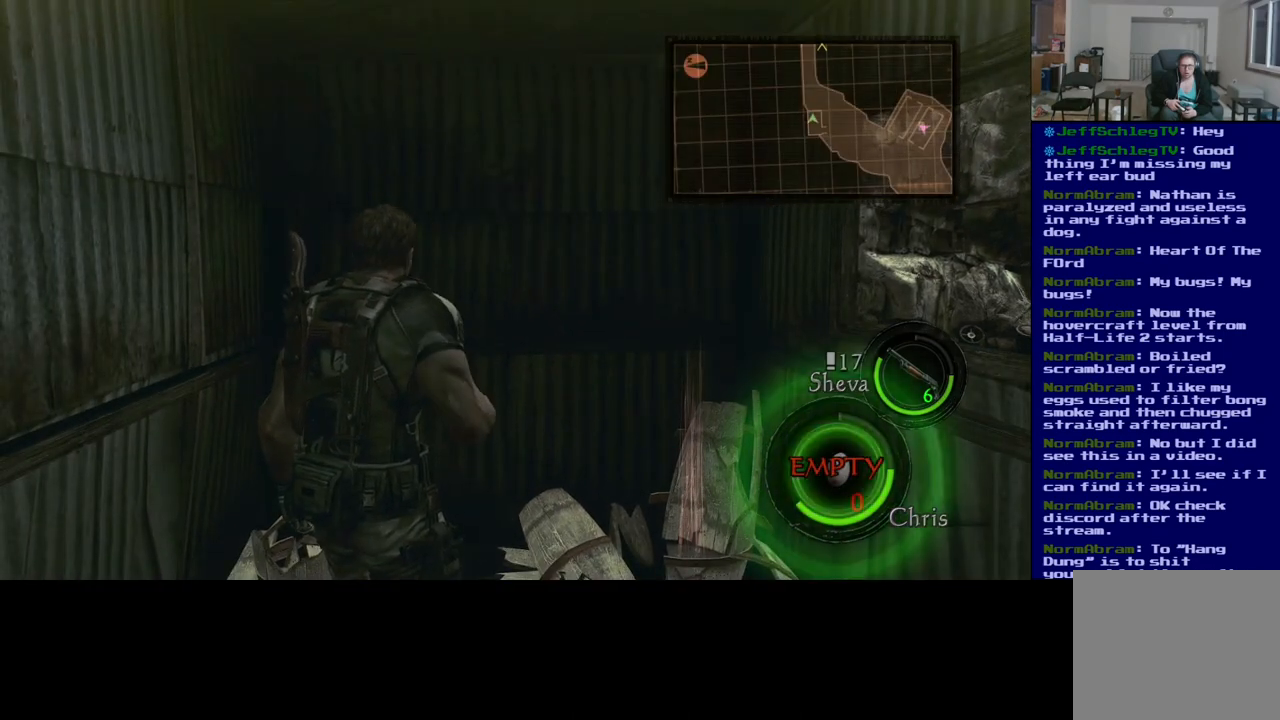
{"buttons": [], "left_stick": "center", "right_stick": "center", "events": []}
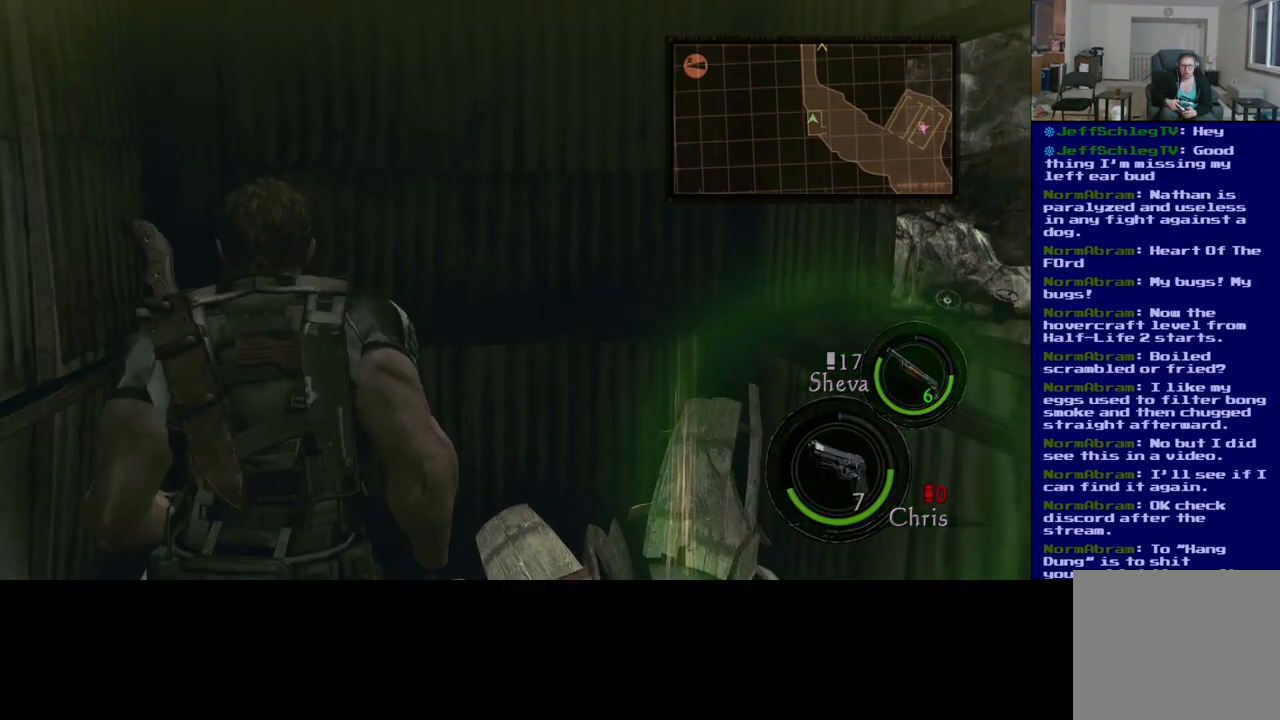
{"buttons": [], "left_stick": "center", "right_stick": "center", "events": []}
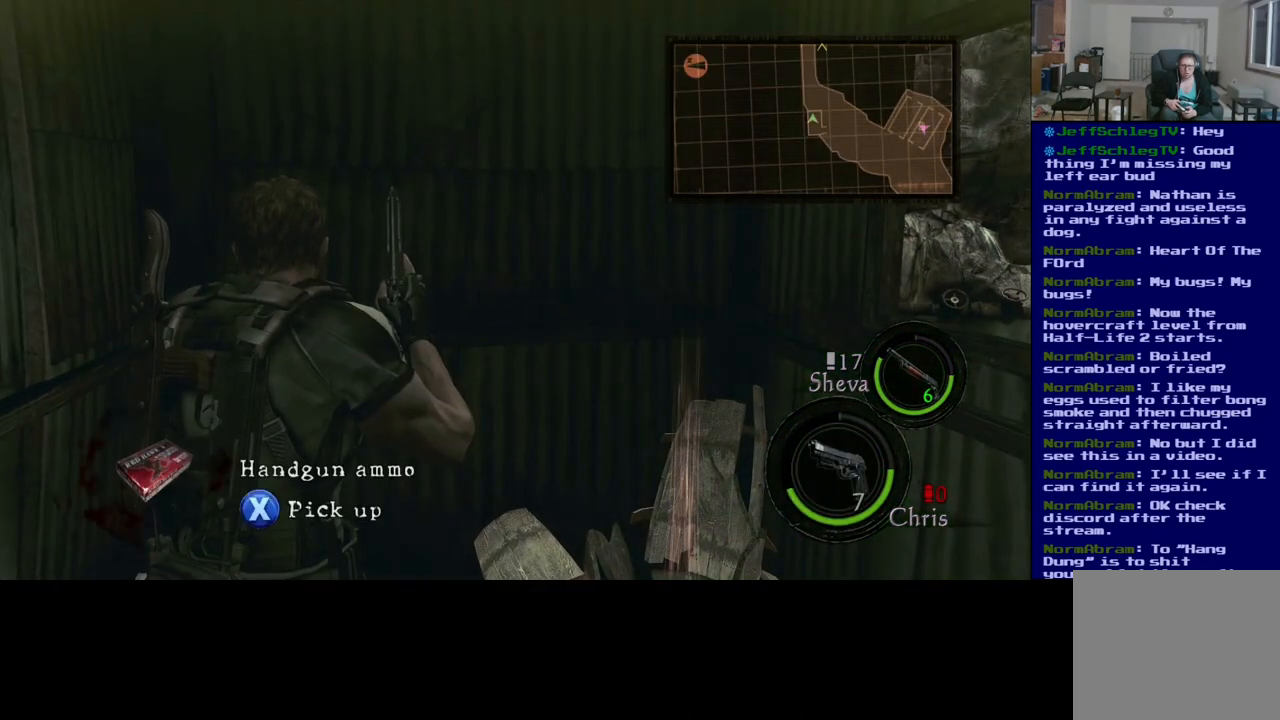
{"buttons": [], "left_stick": "center", "right_stick": "center", "events": []}
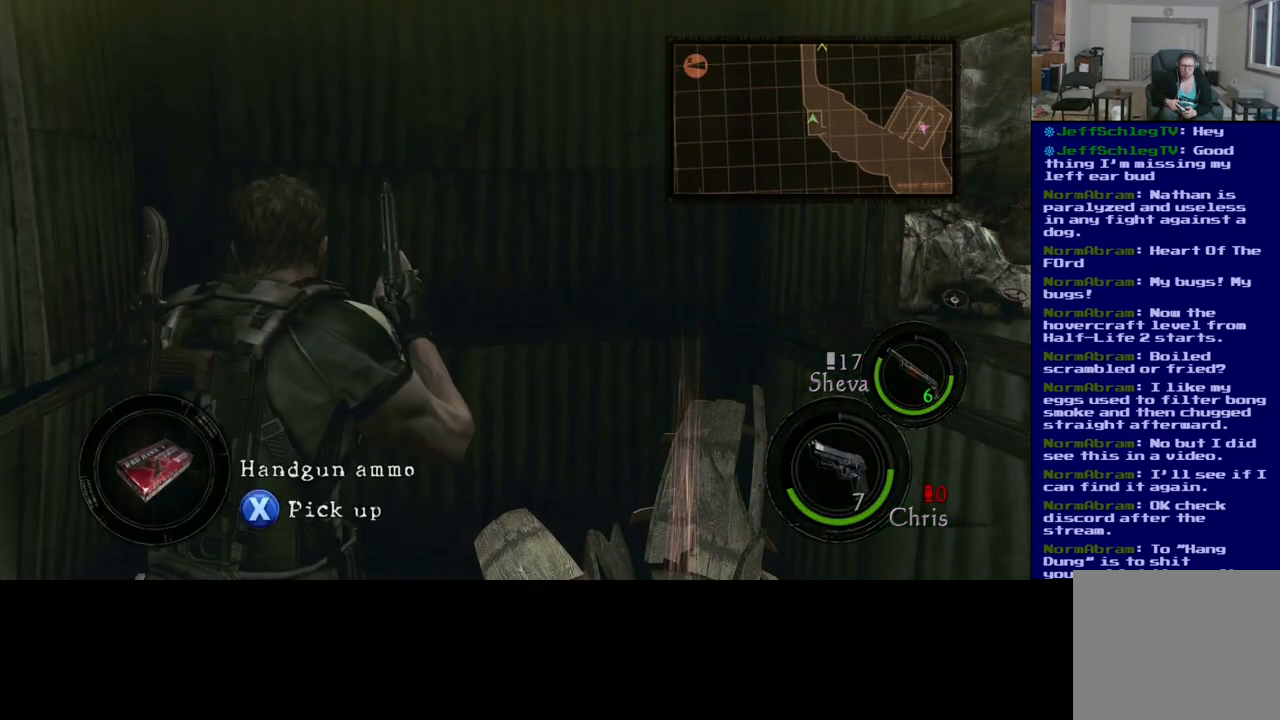
{"buttons": [], "left_stick": "center", "right_stick": "center", "events": []}
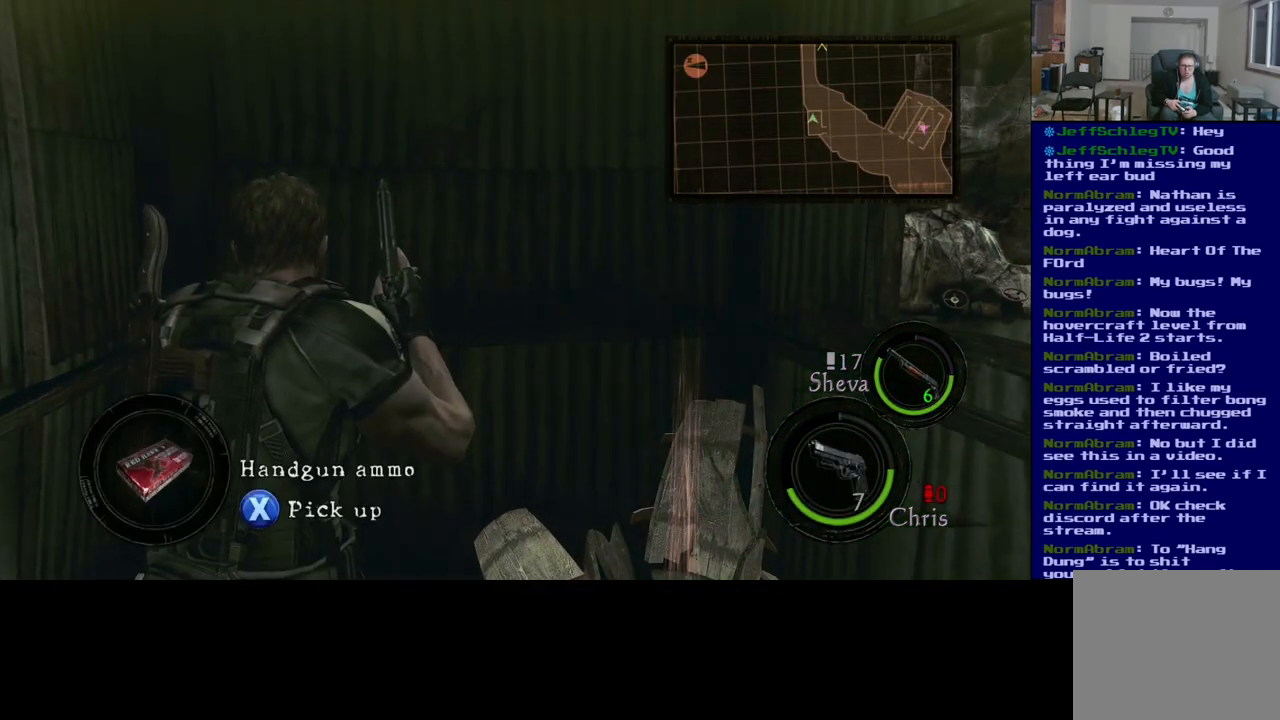
{"buttons": [], "left_stick": "center", "right_stick": "center", "events": [[17, "X", "down"], [150, "X", "up"]]}
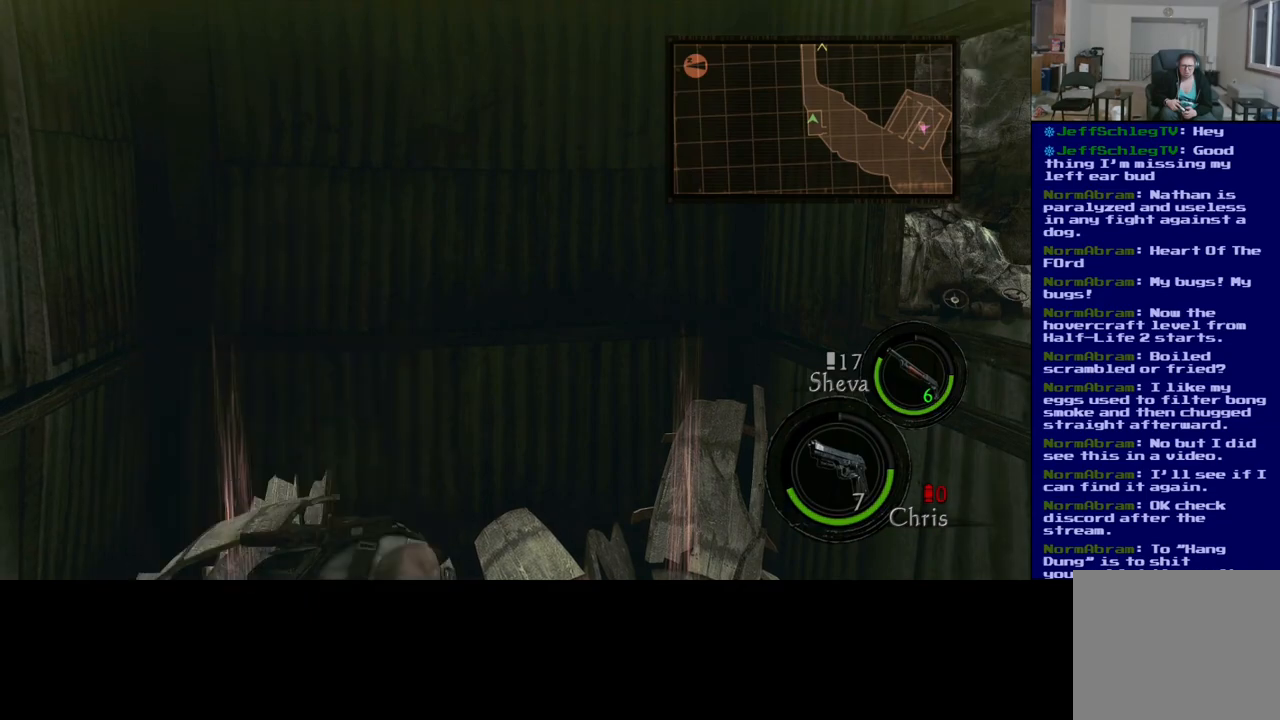
{"buttons": [], "left_stick": "right", "right_stick": "right", "events": [[417, "right_stick", "right"], [483, "left_stick", "right"]]}
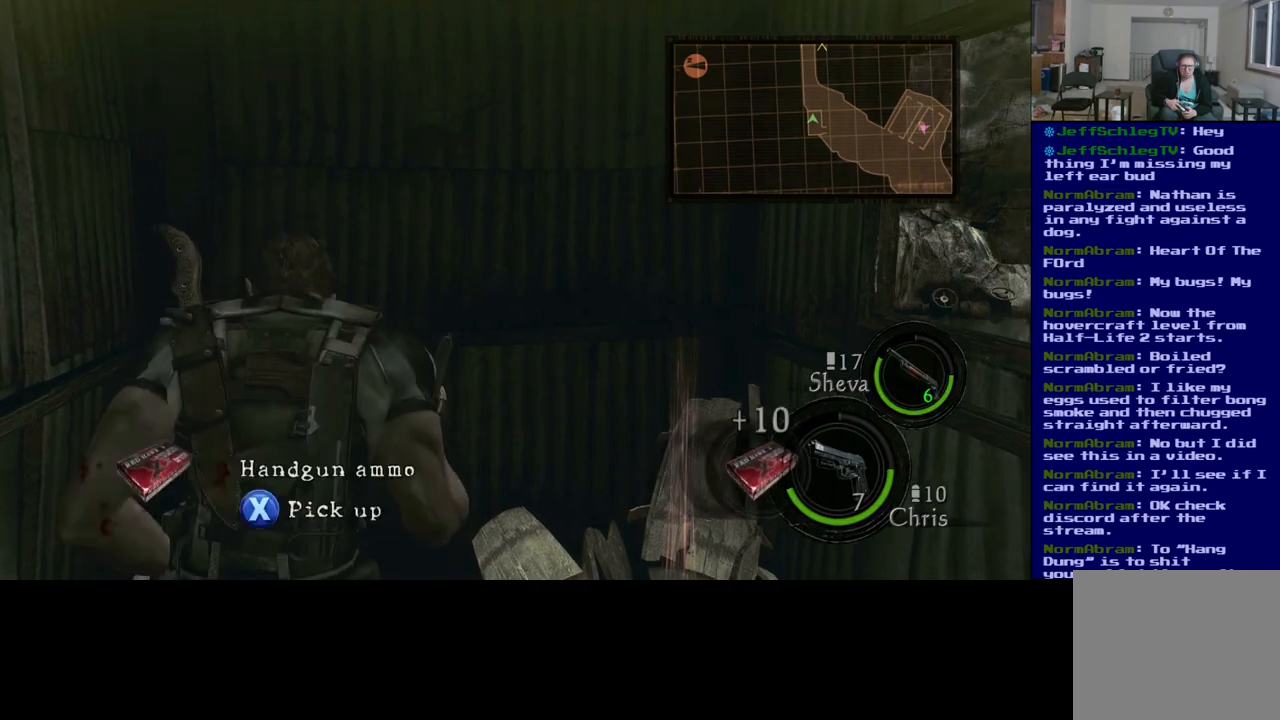
{"buttons": ["X"], "left_stick": "up-right", "right_stick": "center", "events": [[167, "left_stick", "up-right"], [200, "right_stick", "center"], [467, "X", "down"]]}
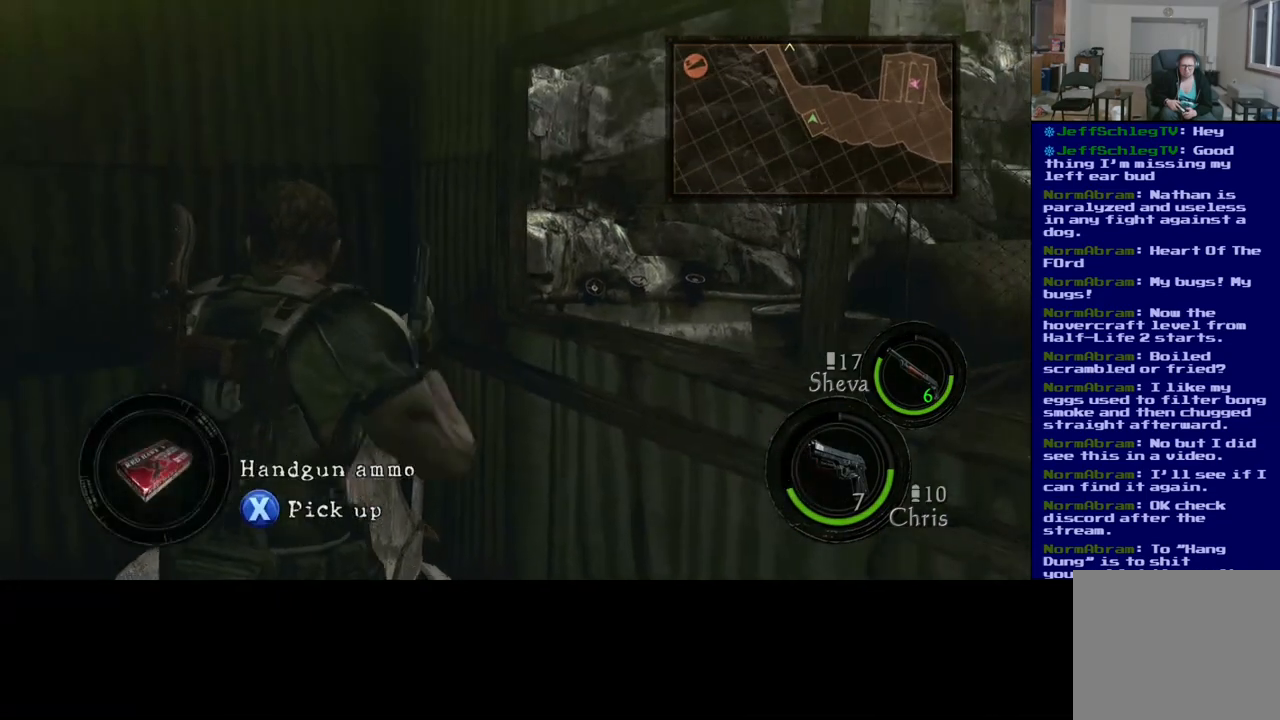
{"buttons": ["X"], "left_stick": "center", "right_stick": "center", "events": [[50, "left_stick", "center"]]}
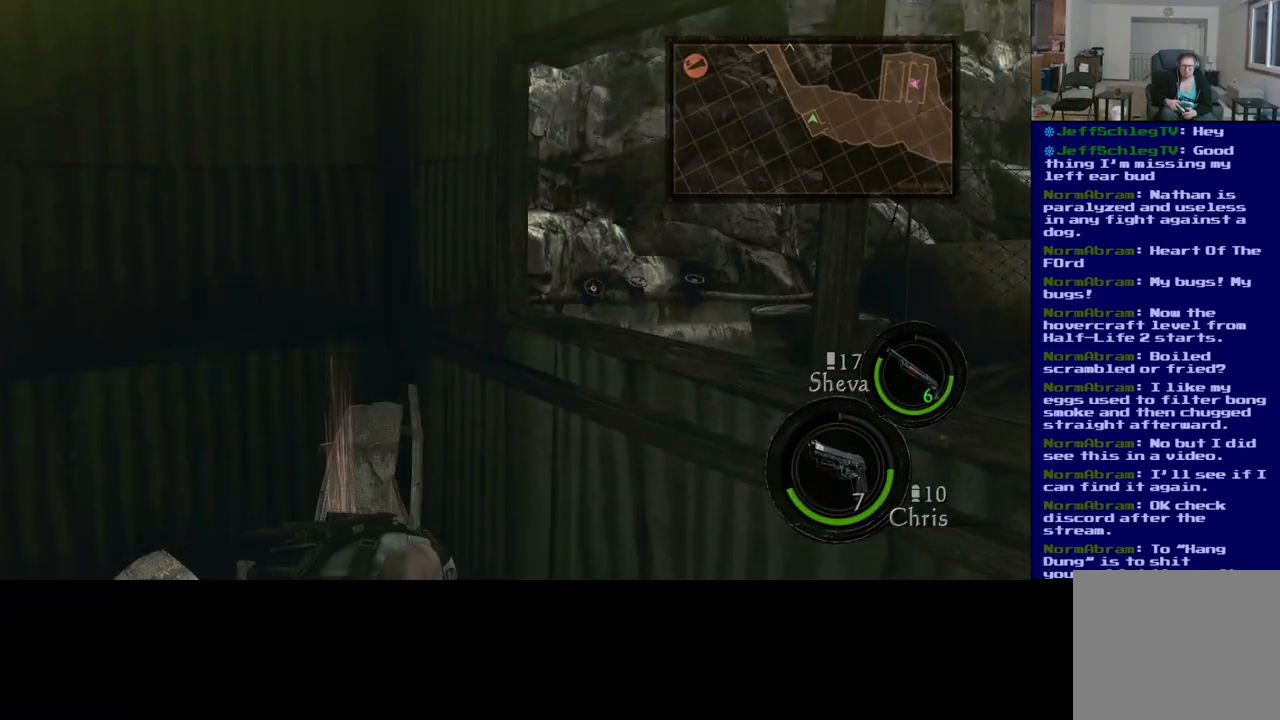
{"buttons": [], "left_stick": "down", "right_stick": "center", "events": [[283, "X", "up"], [467, "left_stick", "down"]]}
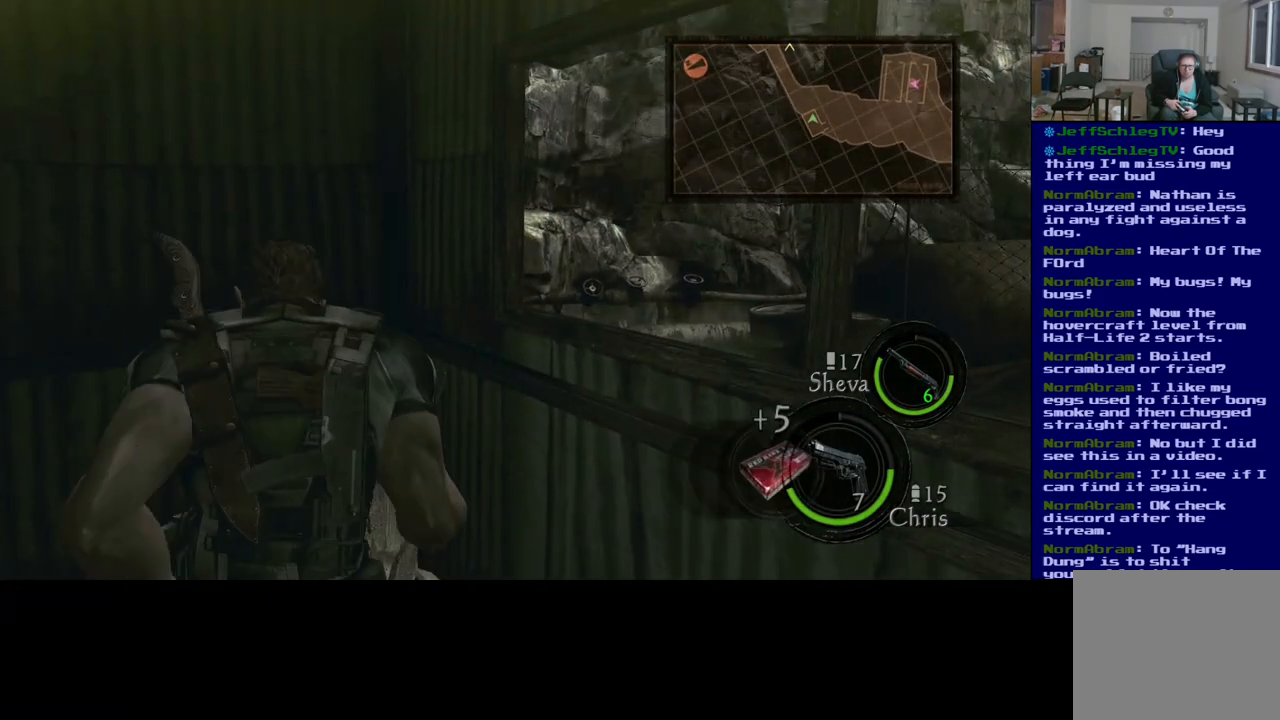
{"buttons": [], "left_stick": "down", "right_stick": "right", "events": [[17, "right_stick", "right"]]}